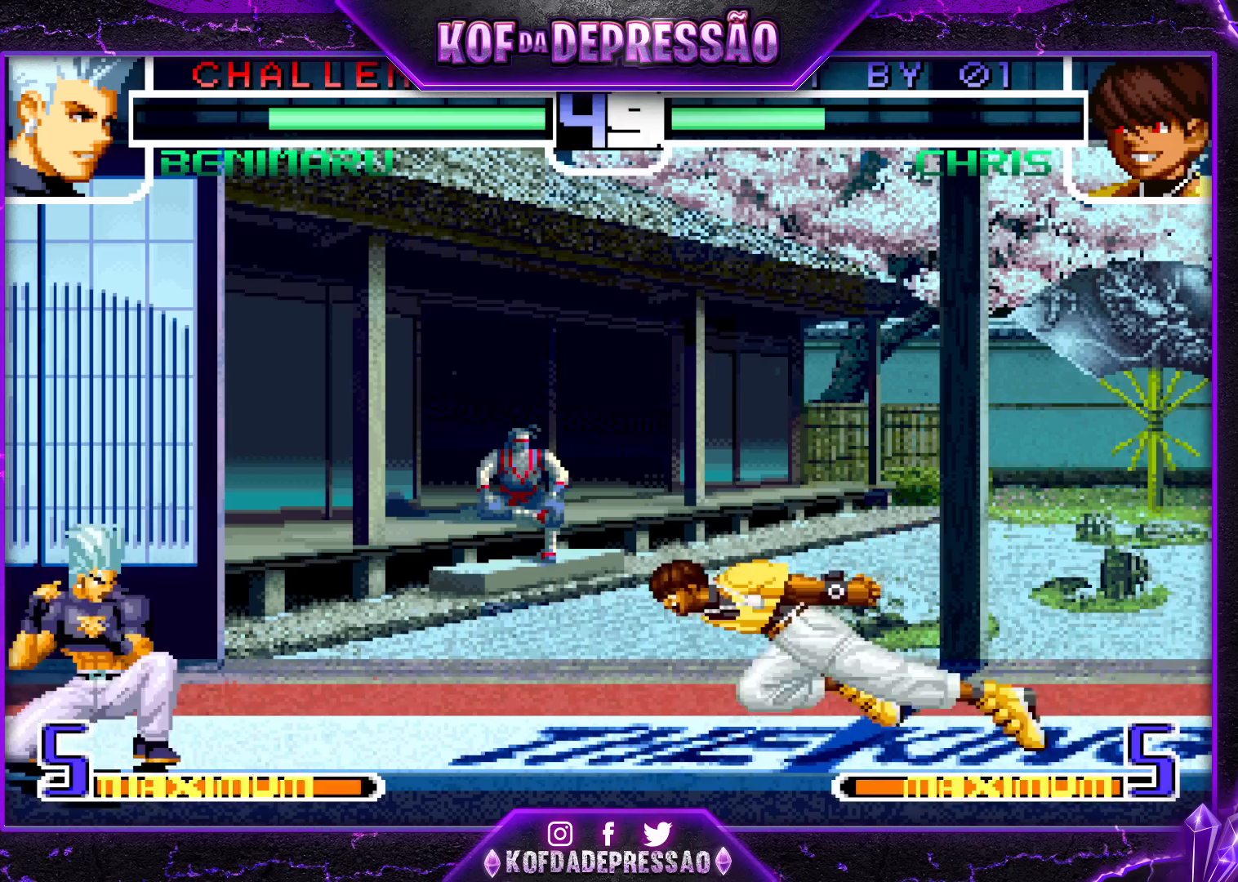
Gameplay with a controller (arcade stick); each line is a JSON object with the inputs held at the frame after it. "events" lists button and stick changes between this image and that frame as [ms after this image, input, new state], when the widget could be followed in between. Not read: L3 R3.
{"buttons": [], "left_stick": "down-left", "events": [[167, "left_stick", "left"], [217, "left_stick", "down-left"]]}
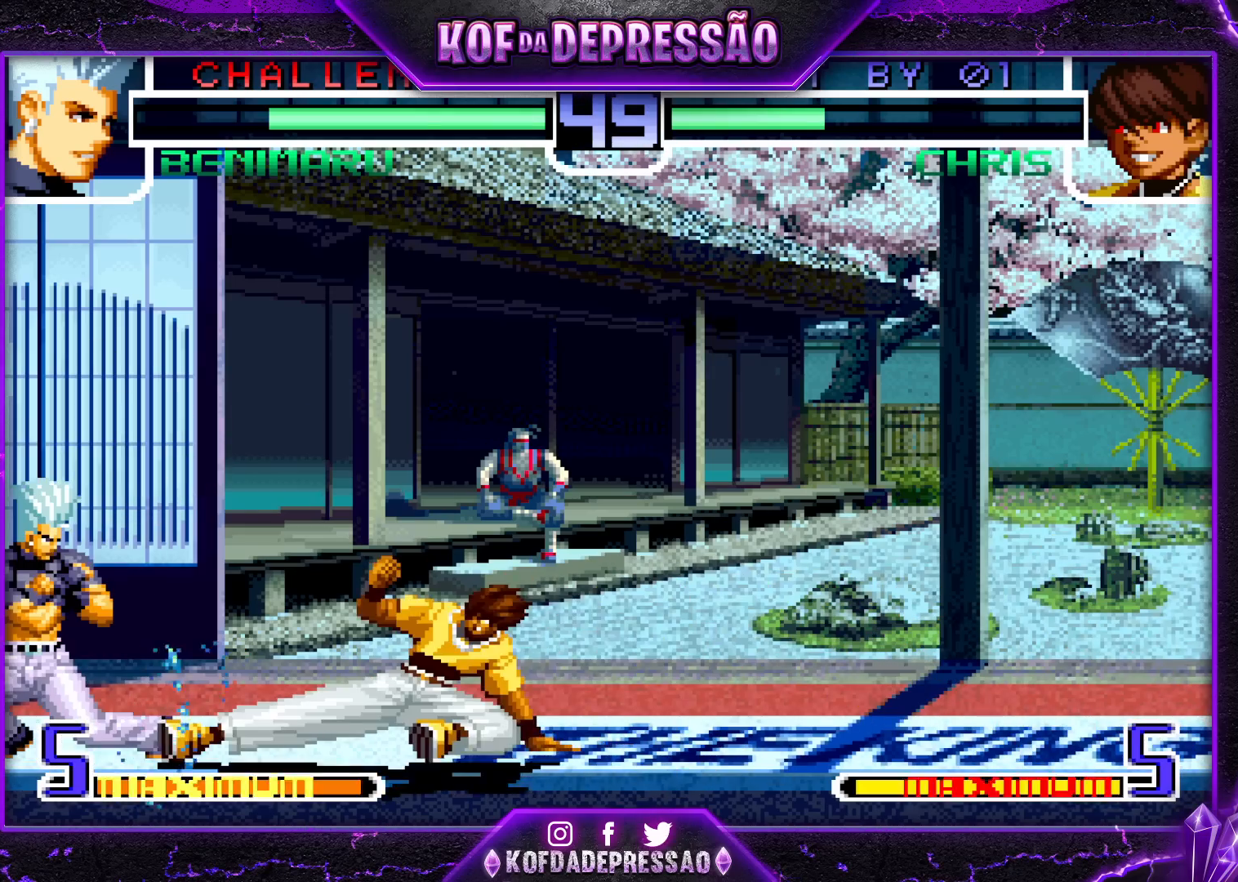
{"buttons": ["CROSS"], "left_stick": "center", "events": [[233, "left_stick", "center"], [283, "left_stick", "down-right"], [333, "left_stick", "up-right"], [417, "left_stick", "center"], [433, "CROSS", "down"]]}
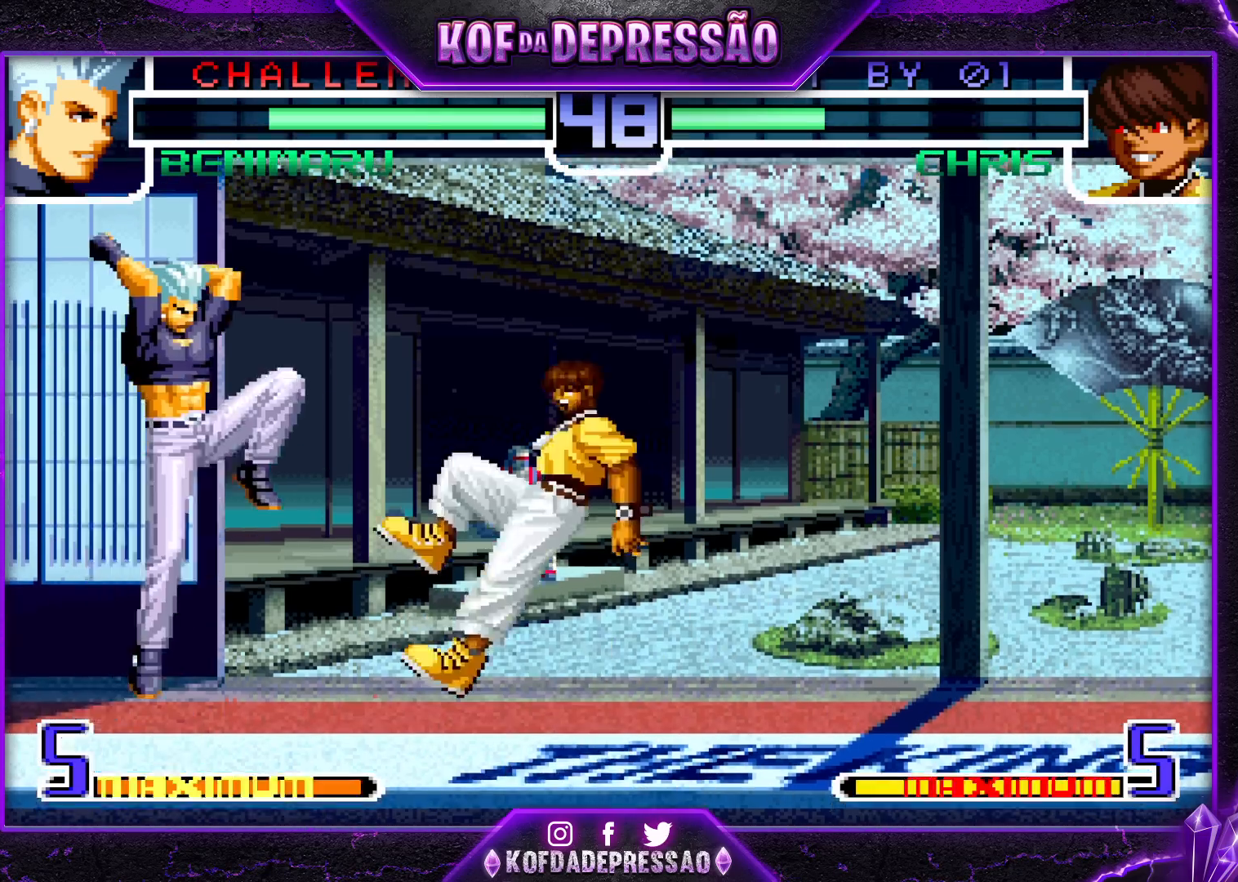
{"buttons": [], "left_stick": "center", "events": [[17, "CROSS", "up"]]}
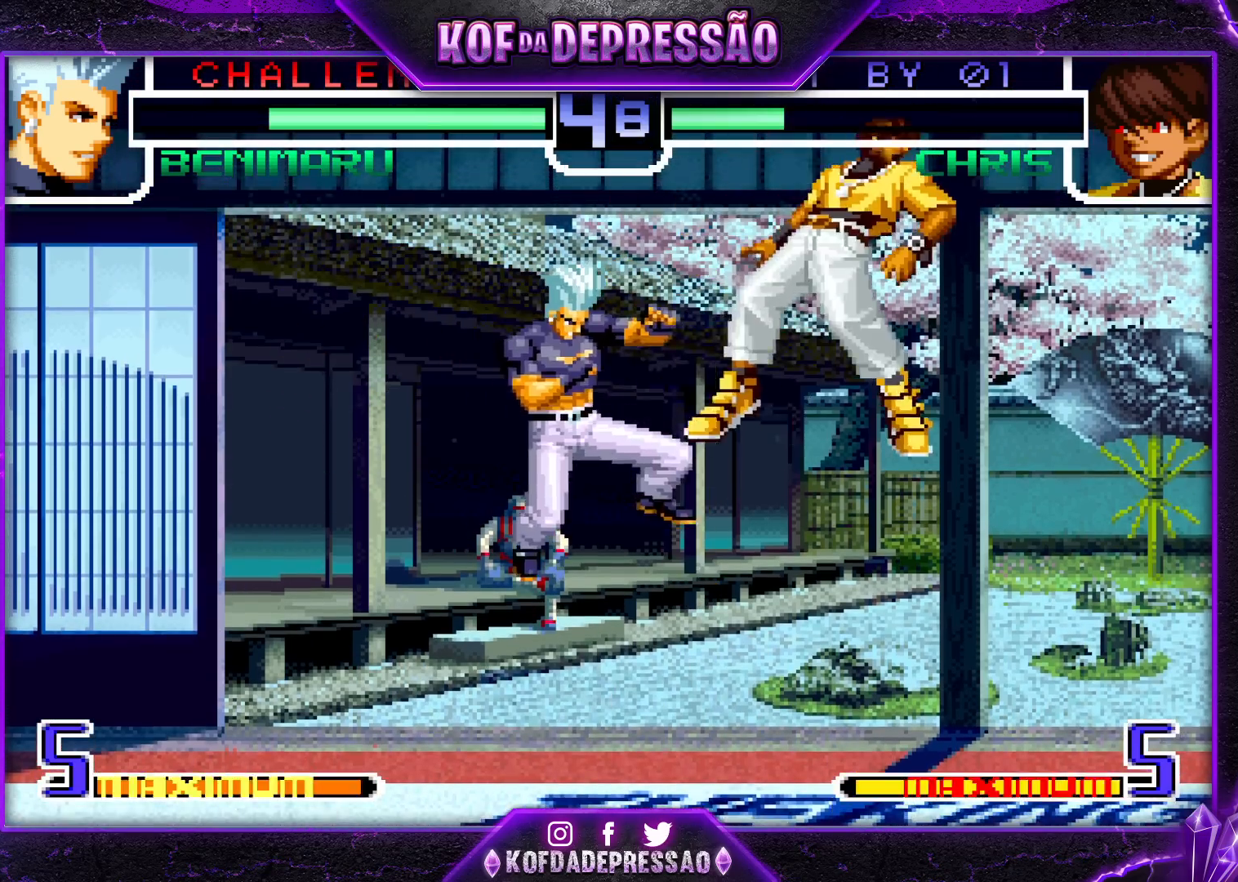
{"buttons": [], "left_stick": "center", "events": [[17, "left_stick", "right"], [83, "left_stick", "center"], [133, "left_stick", "right"], [267, "CROSS", "down"], [383, "CROSS", "up"], [383, "left_stick", "down"], [450, "left_stick", "left"], [500, "left_stick", "center"]]}
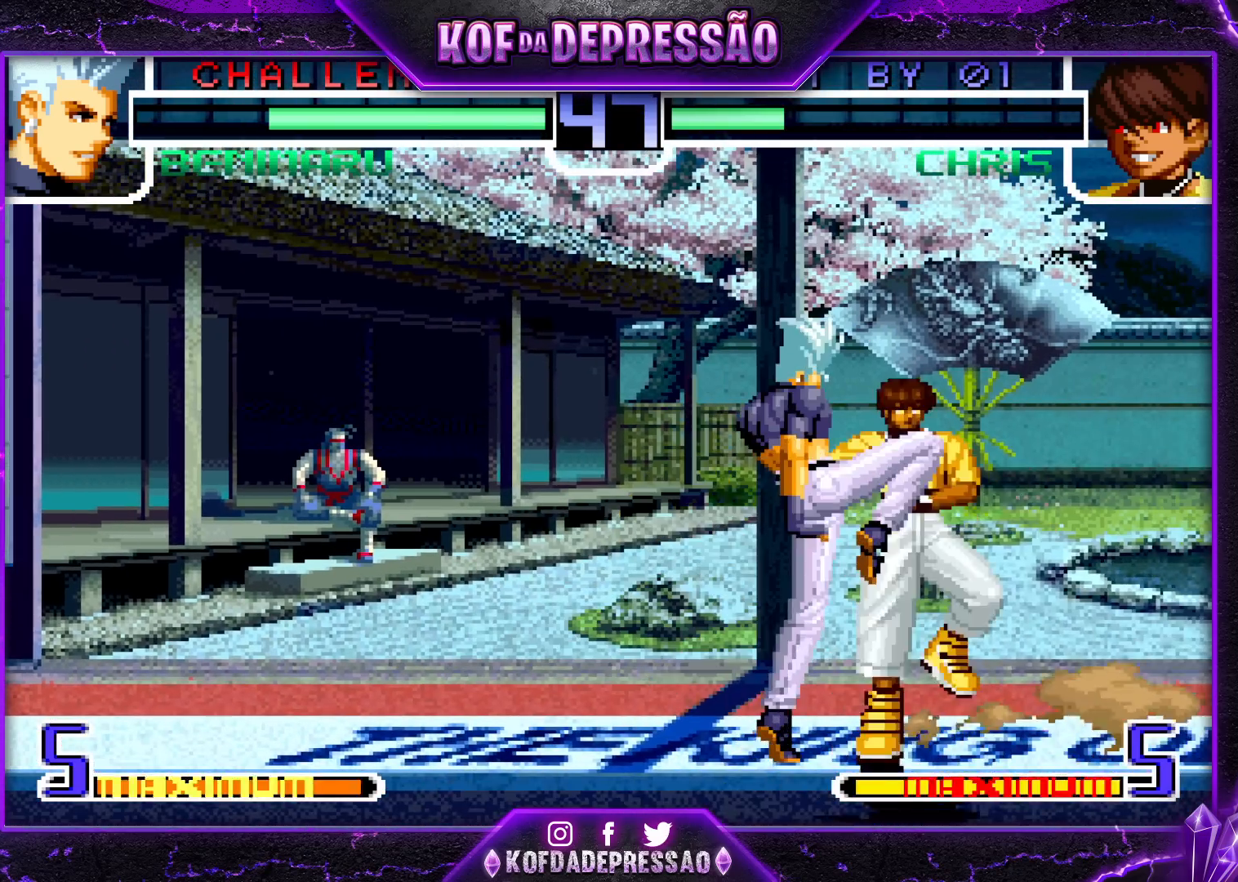
{"buttons": [], "left_stick": "up", "events": [[17, "left_stick", "right"], [33, "SQUARE", "down"], [133, "left_stick", "center"], [150, "SQUARE", "up"], [400, "left_stick", "right"], [500, "left_stick", "up"]]}
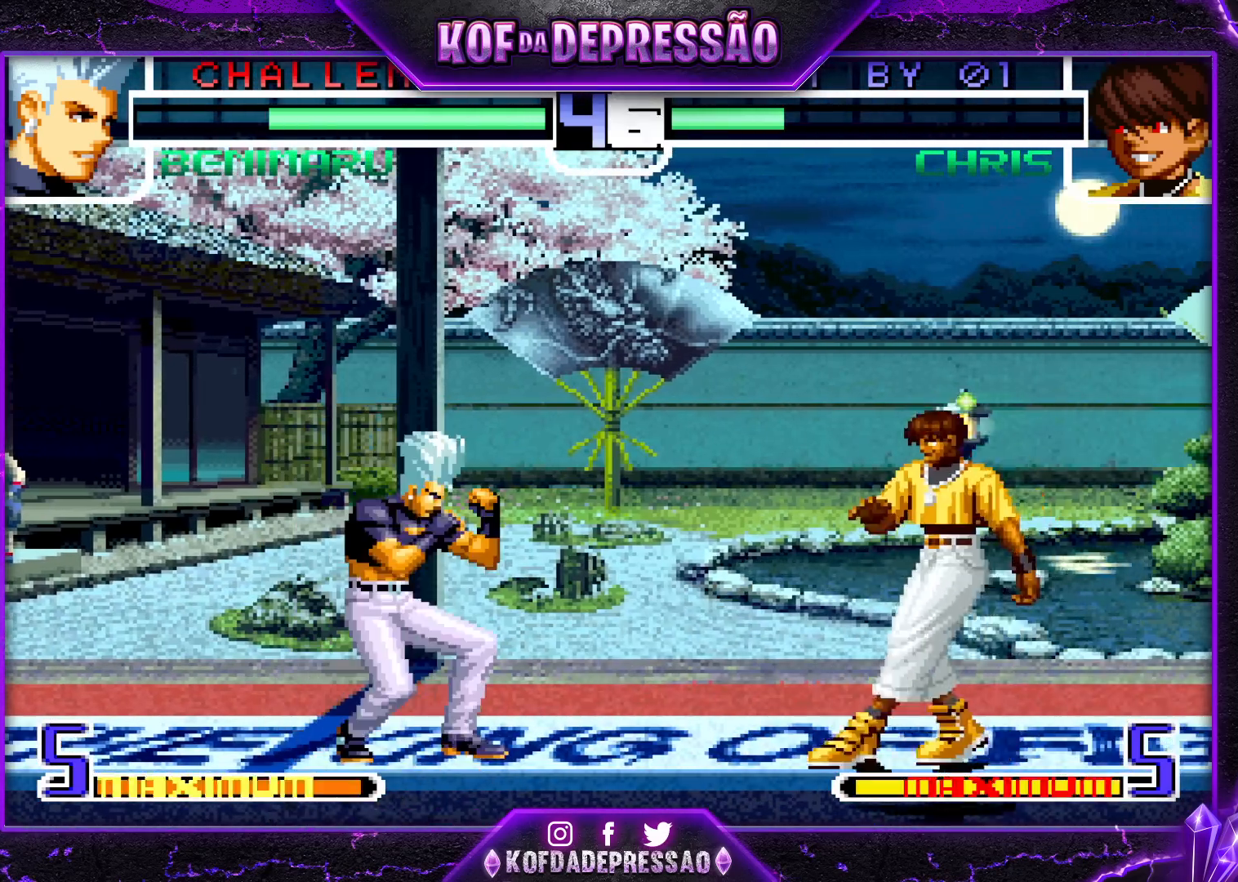
{"buttons": [], "left_stick": "down", "events": [[17, "left_stick", "center"], [83, "CROSS", "down"], [217, "CROSS", "up"], [450, "left_stick", "down"]]}
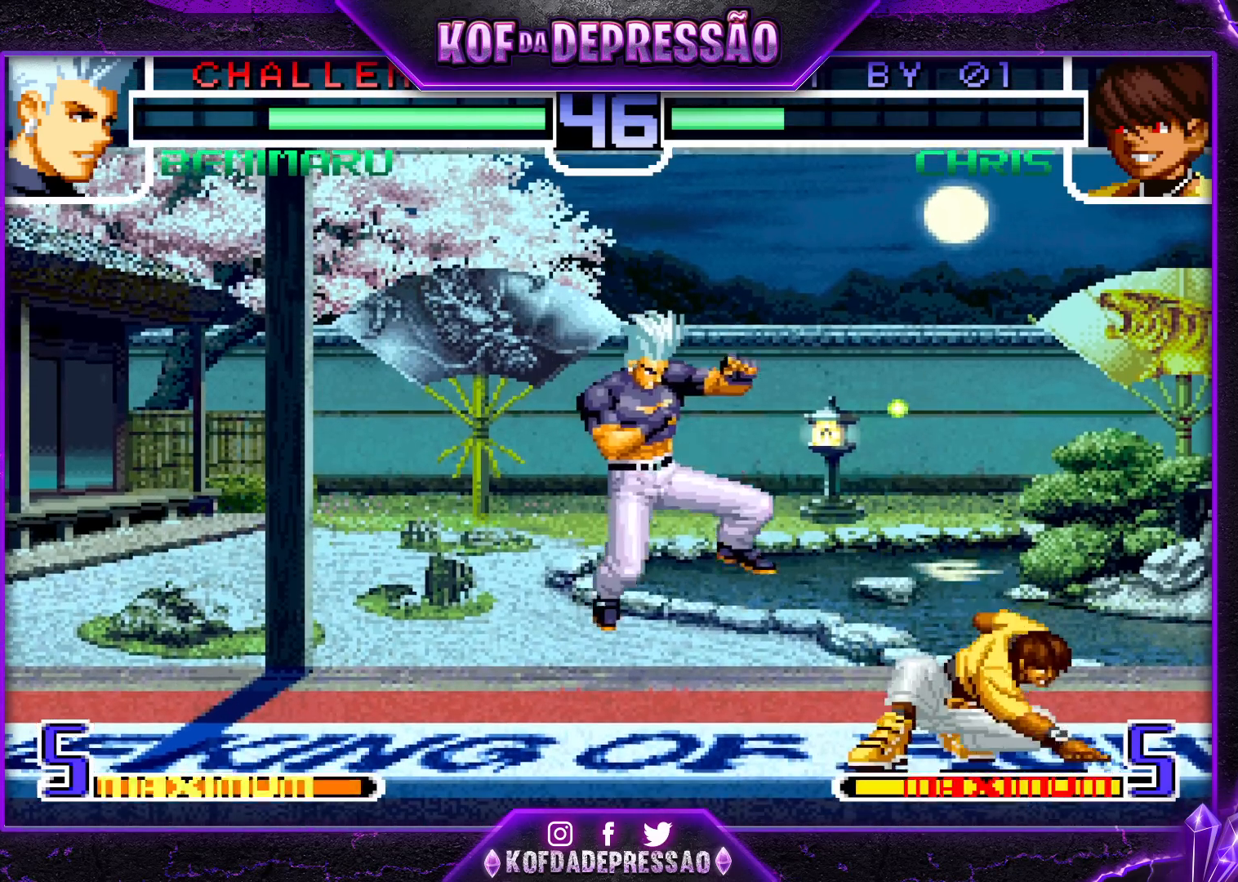
{"buttons": [], "left_stick": "down", "events": []}
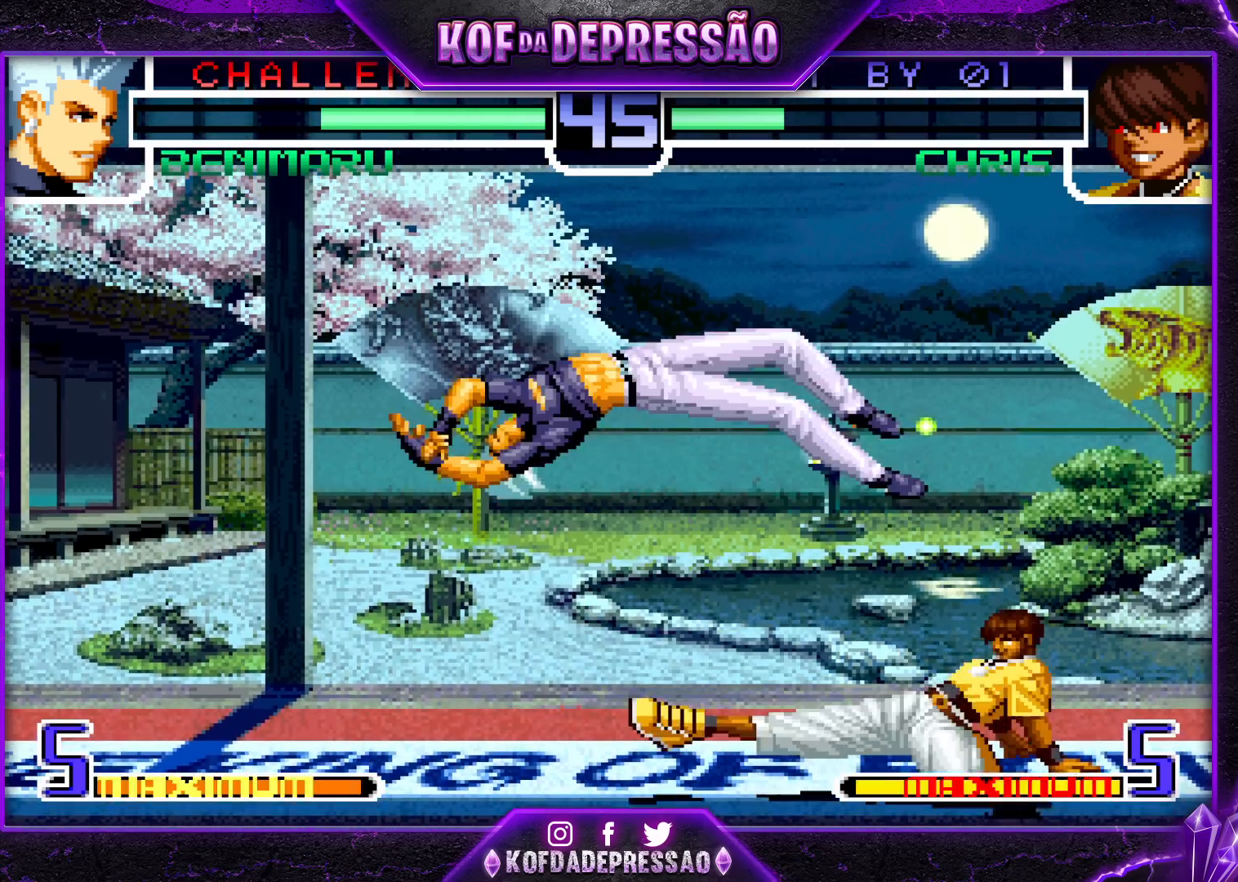
{"buttons": [], "left_stick": "center", "events": [[50, "left_stick", "center"], [233, "SQUARE", "down"], [233, "TRIANGLE", "down"], [283, "SQUARE", "up"], [300, "TRIANGLE", "up"]]}
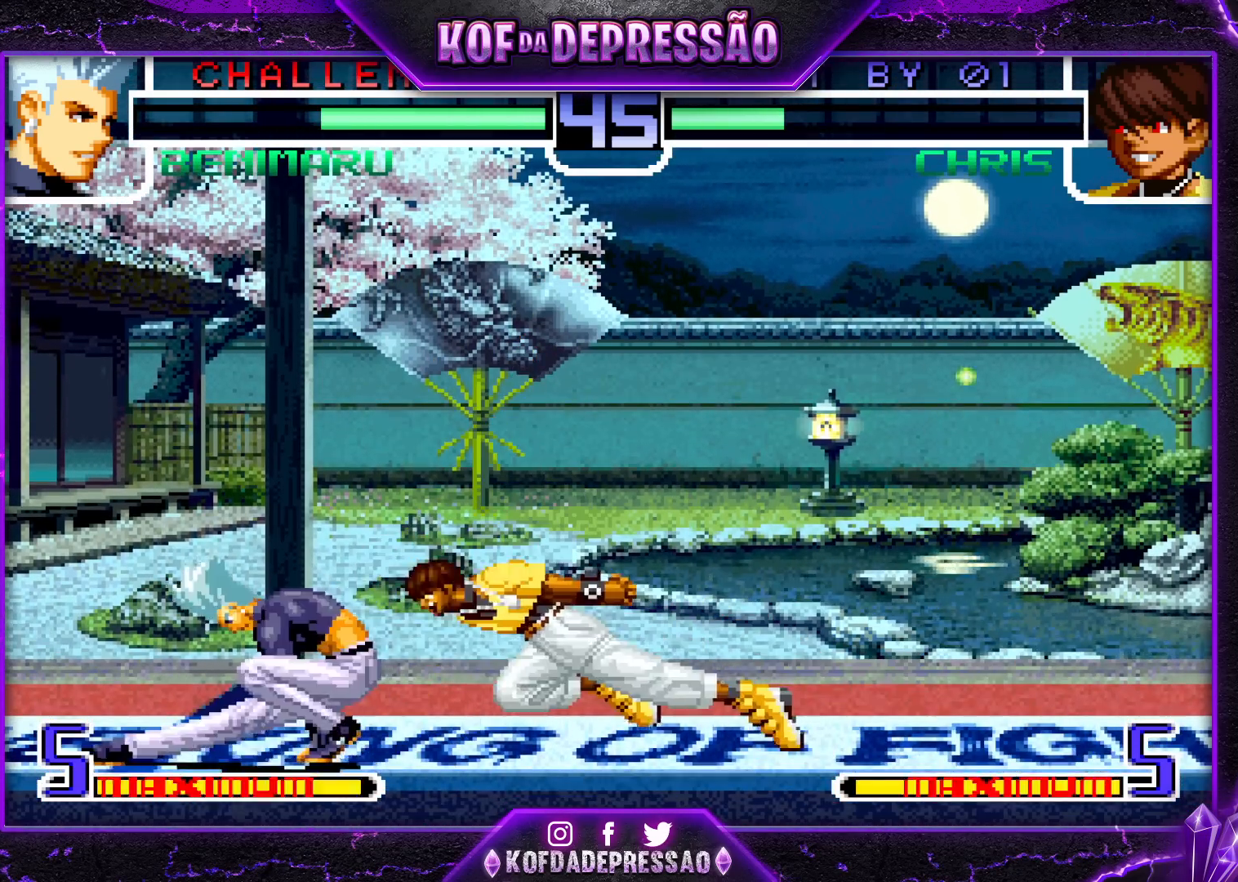
{"buttons": [], "left_stick": "center", "events": [[150, "SQUARE", "down"], [150, "TRIANGLE", "down"], [250, "SQUARE", "up"], [267, "TRIANGLE", "up"]]}
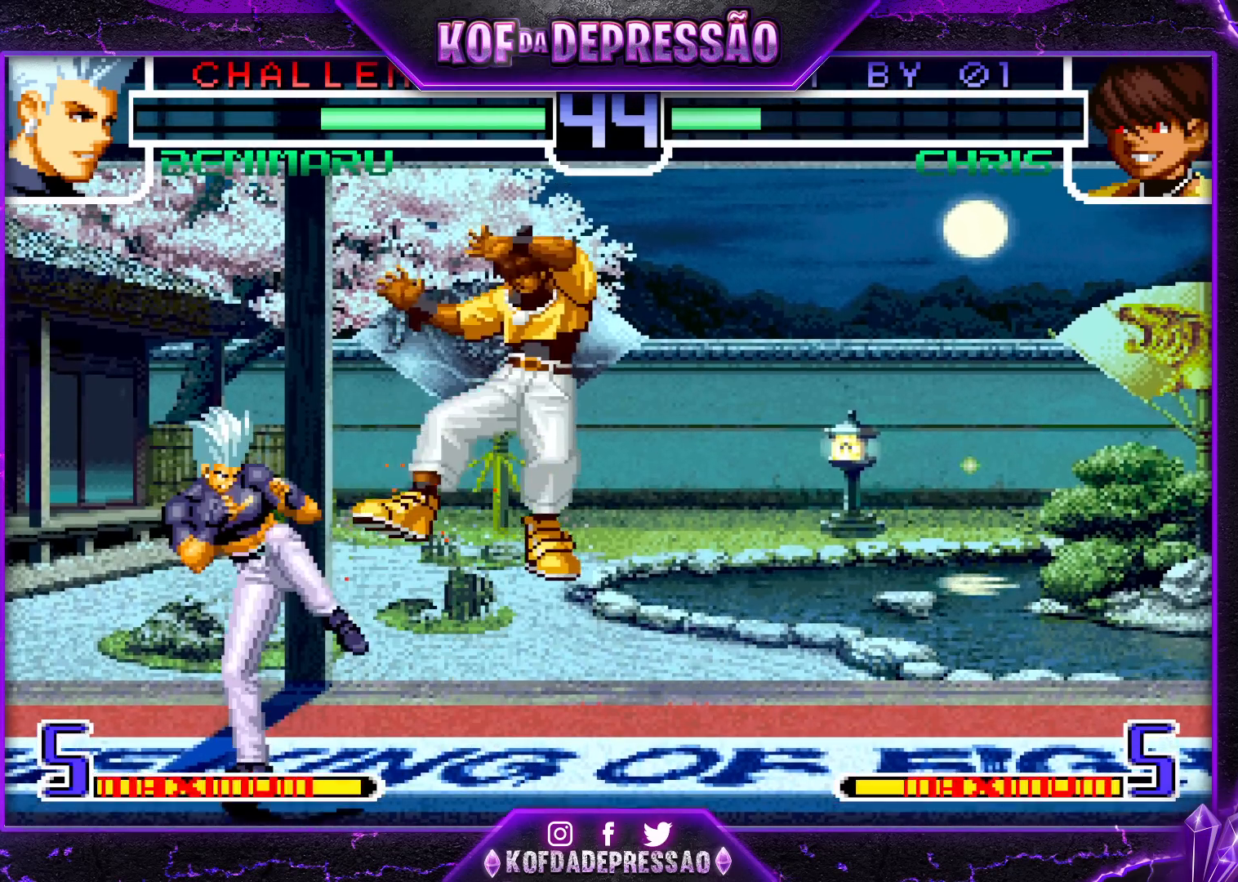
{"buttons": [], "left_stick": "center", "events": [[183, "left_stick", "down-right"], [267, "left_stick", "up-right"], [350, "left_stick", "center"]]}
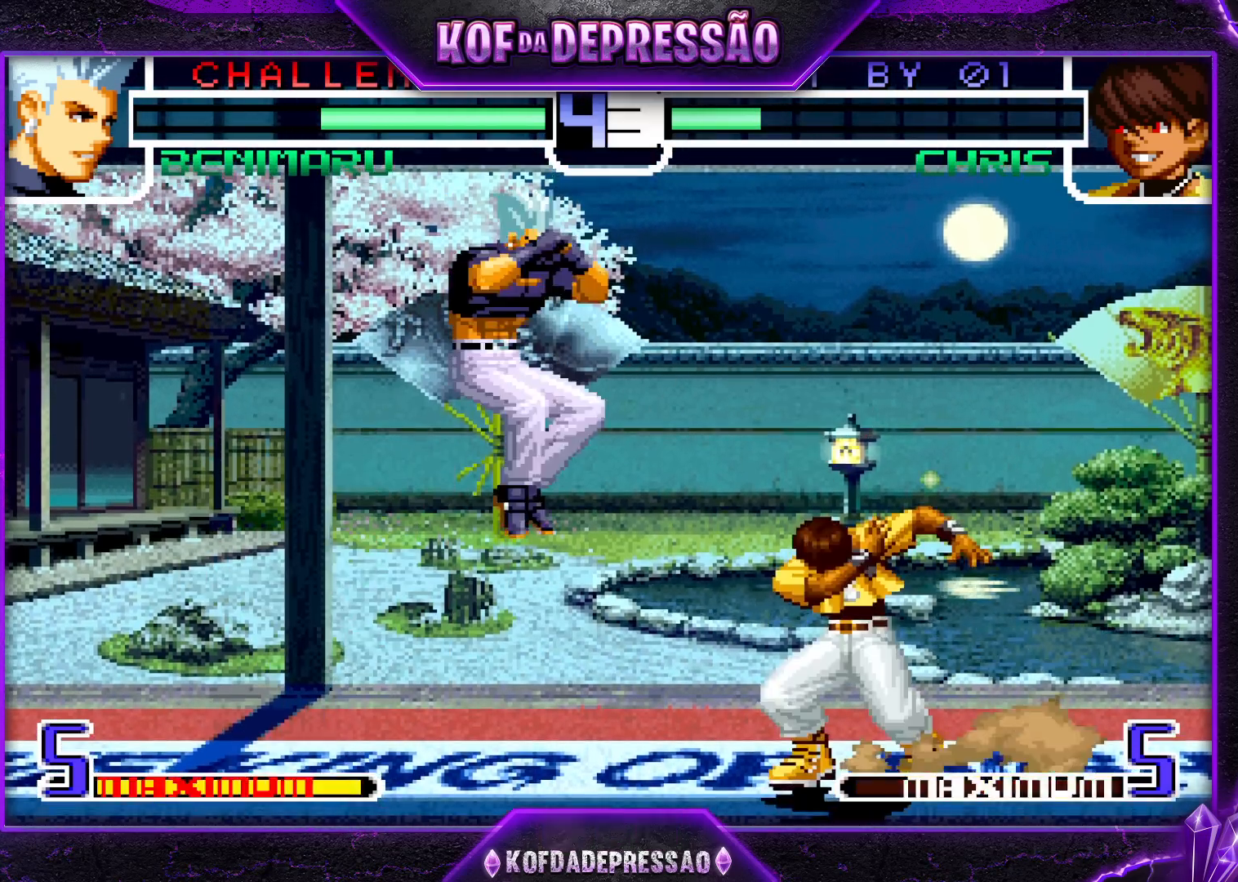
{"buttons": [], "left_stick": "down-left", "events": [[67, "CROSS", "down"], [133, "CROSS", "up"], [300, "left_stick", "down"], [417, "left_stick", "down-left"]]}
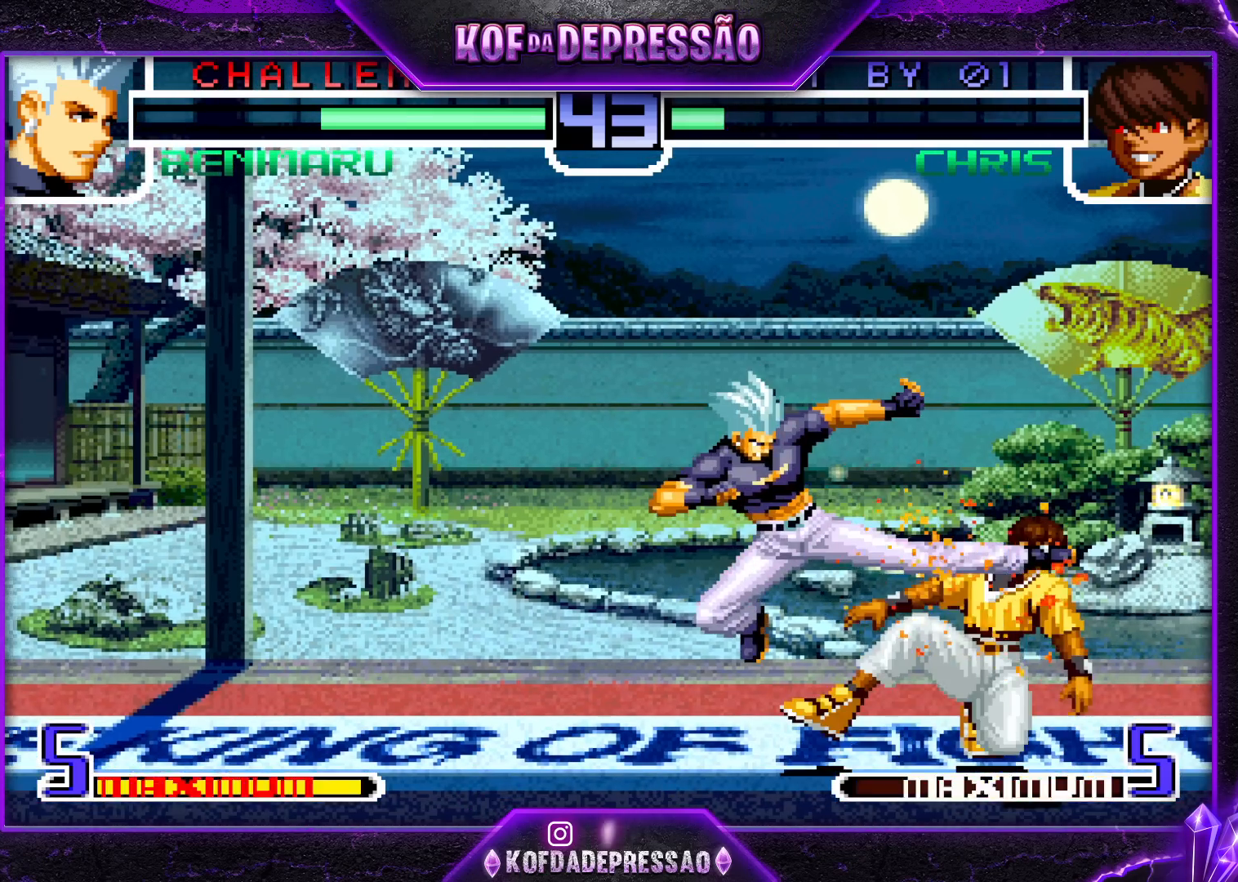
{"buttons": [], "left_stick": "center", "events": [[17, "TRIANGLE", "down"], [33, "left_stick", "down"], [150, "TRIANGLE", "up"], [250, "left_stick", "left"], [267, "SQUARE", "down"], [350, "SQUARE", "up"], [450, "left_stick", "center"]]}
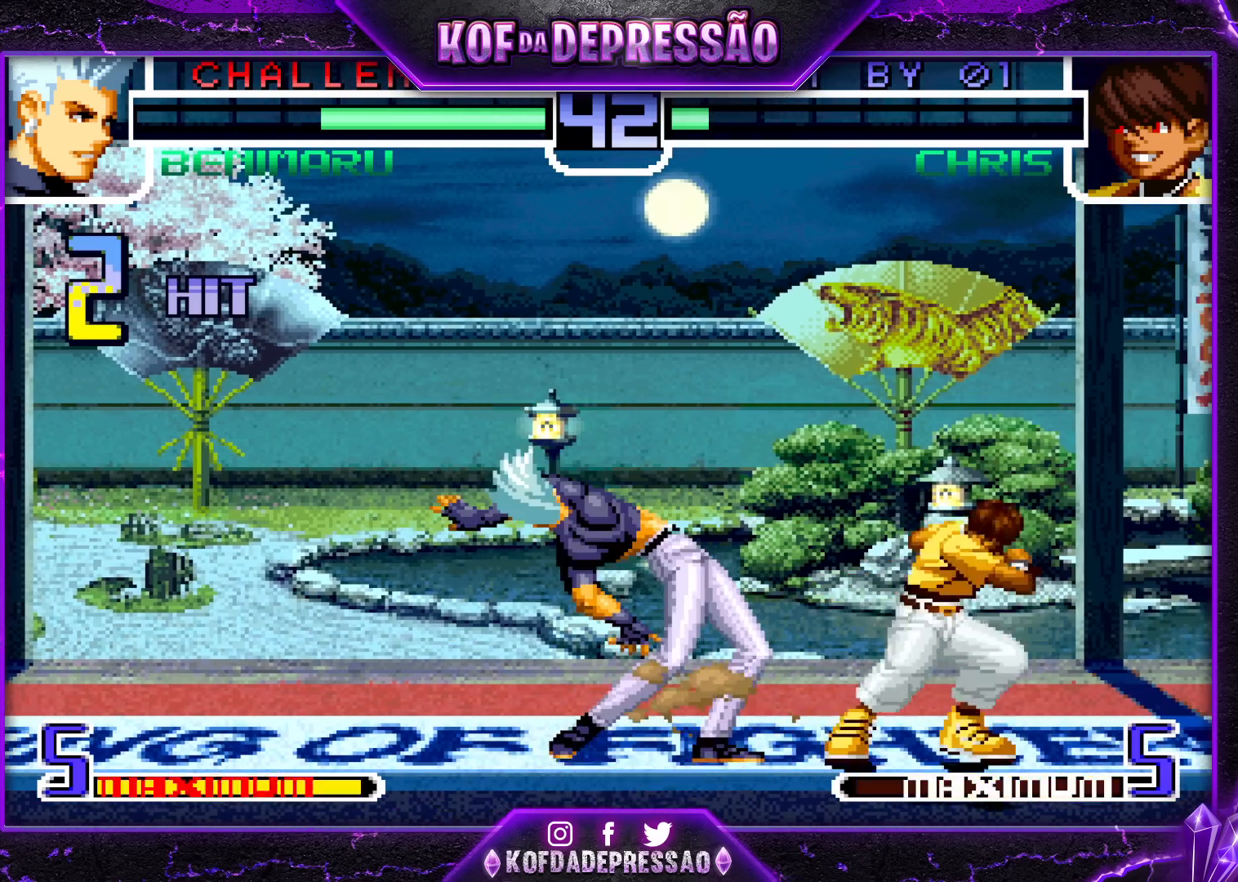
{"buttons": [], "left_stick": "center", "events": []}
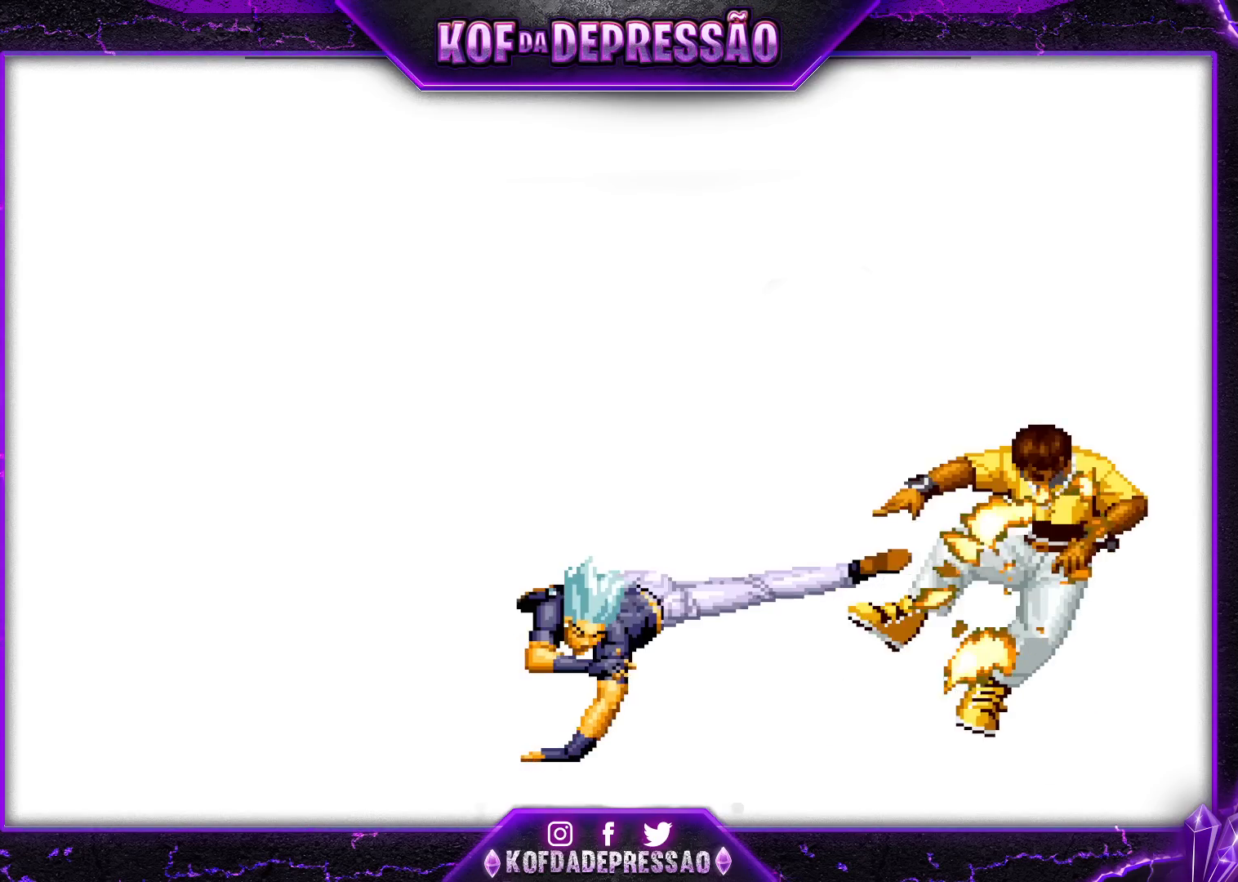
{"buttons": ["CROSS", "SQUARE", "TRIANGLE", "L2", "R1"], "left_stick": "center", "events": [[300, "TRIANGLE", "down"], [317, "R1", "down"], [333, "R1", "up"], [333, "SQUARE", "down"], [350, "SQUARE", "up"], [383, "TRIANGLE", "up"], [417, "L2", "down"], [450, "R1", "down"], [450, "SQUARE", "down"], [450, "TRIANGLE", "down"], [467, "CROSS", "down"]]}
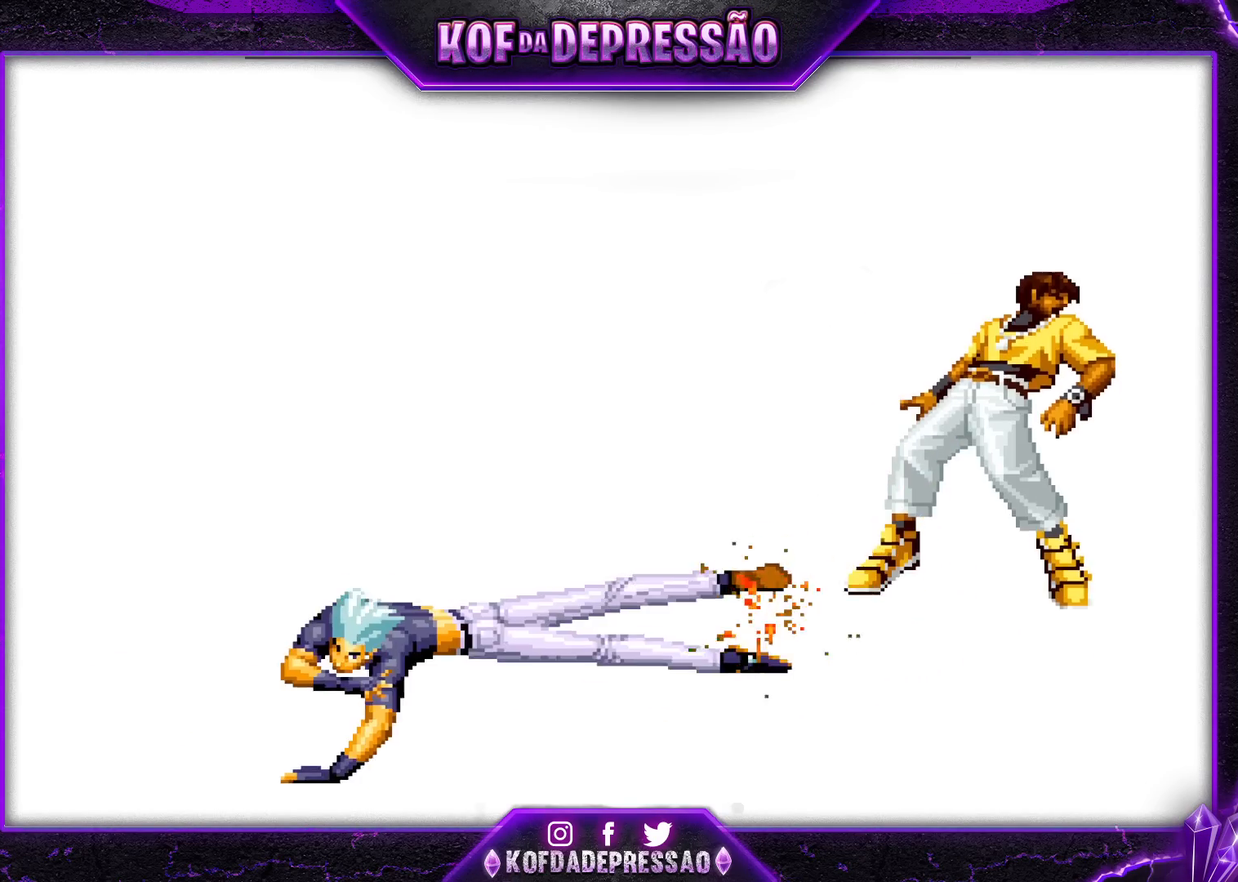
{"buttons": ["SQUARE", "TRIANGLE", "L2", "R1"], "left_stick": "center", "events": [[117, "CROSS", "up"]]}
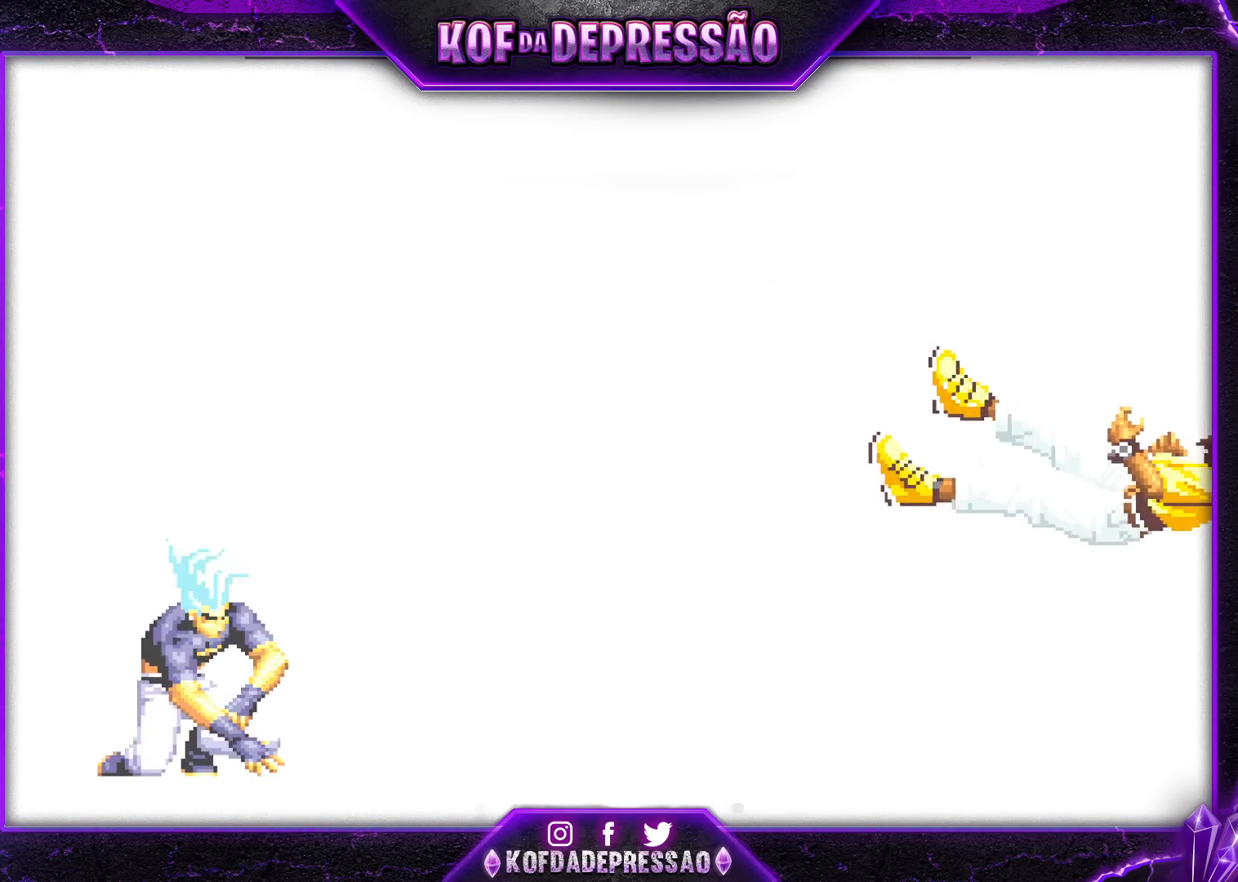
{"buttons": [], "left_stick": "center", "events": [[17, "R1", "up"], [67, "TRIANGLE", "up"], [100, "SQUARE", "up"], [233, "L2", "up"]]}
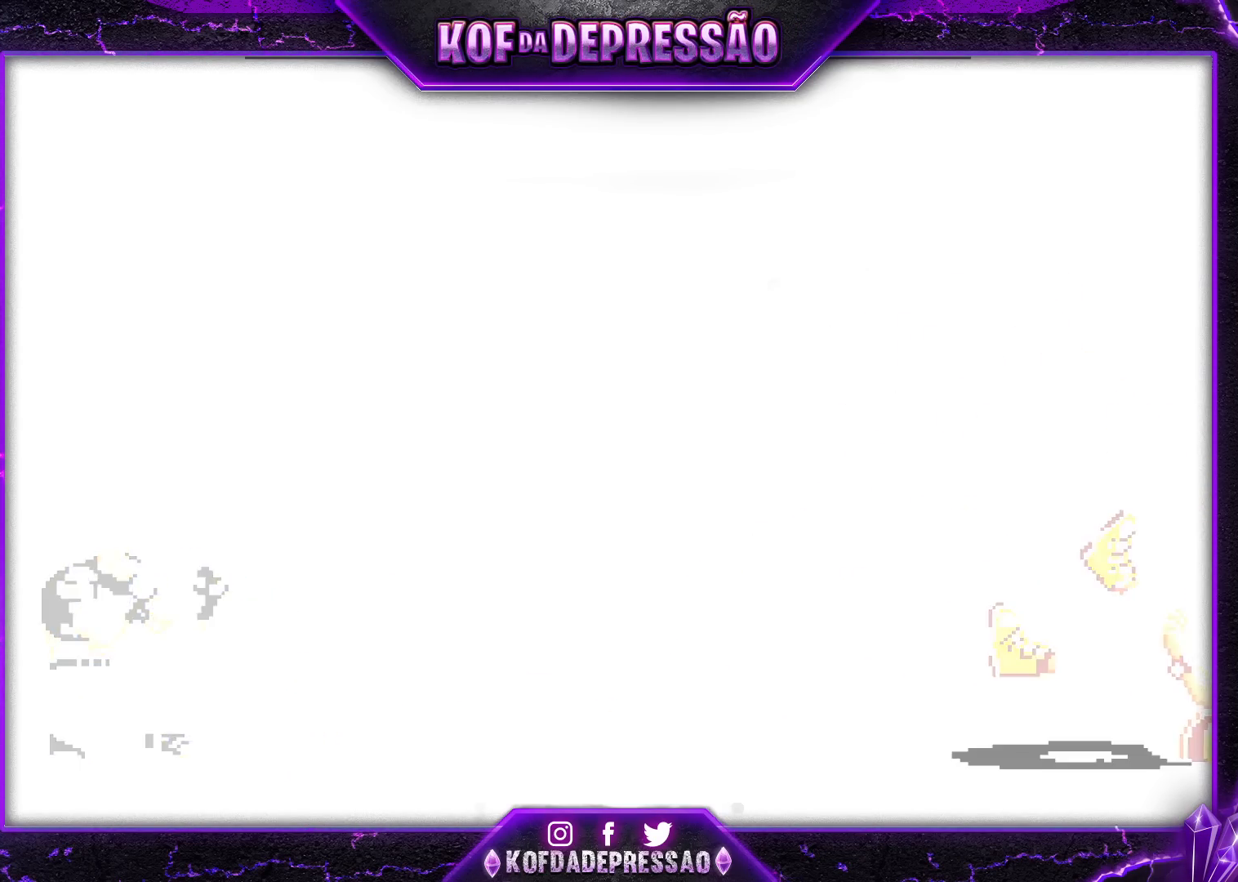
{"buttons": ["SQUARE", "TRIANGLE"], "left_stick": "center", "events": [[67, "CROSS", "down"], [150, "CROSS", "up"], [150, "TRIANGLE", "down"], [167, "SQUARE", "down"], [217, "CROSS", "down"], [233, "TRIANGLE", "up"], [250, "SQUARE", "up"], [317, "CROSS", "up"], [317, "TRIANGLE", "down"], [350, "SQUARE", "down"], [417, "CROSS", "down"], [417, "SQUARE", "up"], [417, "TRIANGLE", "up"], [500, "CROSS", "up"], [500, "SQUARE", "down"], [500, "TRIANGLE", "down"]]}
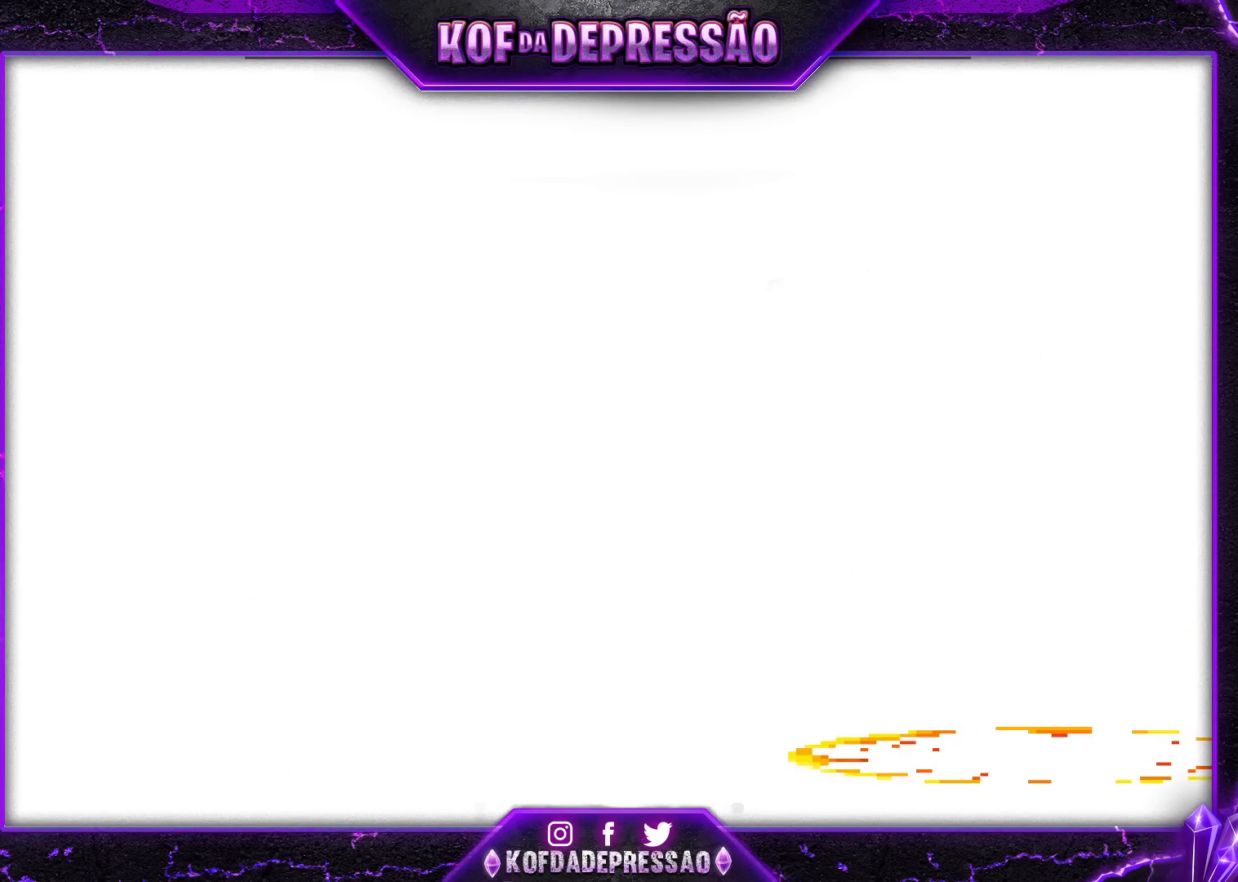
{"buttons": ["CROSS", "SQUARE", "TRIANGLE"], "left_stick": "center", "events": [[67, "TRIANGLE", "up"], [83, "CROSS", "down"], [83, "SQUARE", "up"], [150, "SQUARE", "down"], [150, "TRIANGLE", "down"], [167, "CROSS", "up"], [233, "SQUARE", "up"], [233, "TRIANGLE", "up"], [250, "CROSS", "down"], [283, "TRIANGLE", "down"], [300, "SQUARE", "down"], [417, "SQUARE", "up"], [467, "CROSS", "up"], [467, "SQUARE", "down"], [500, "CROSS", "down"]]}
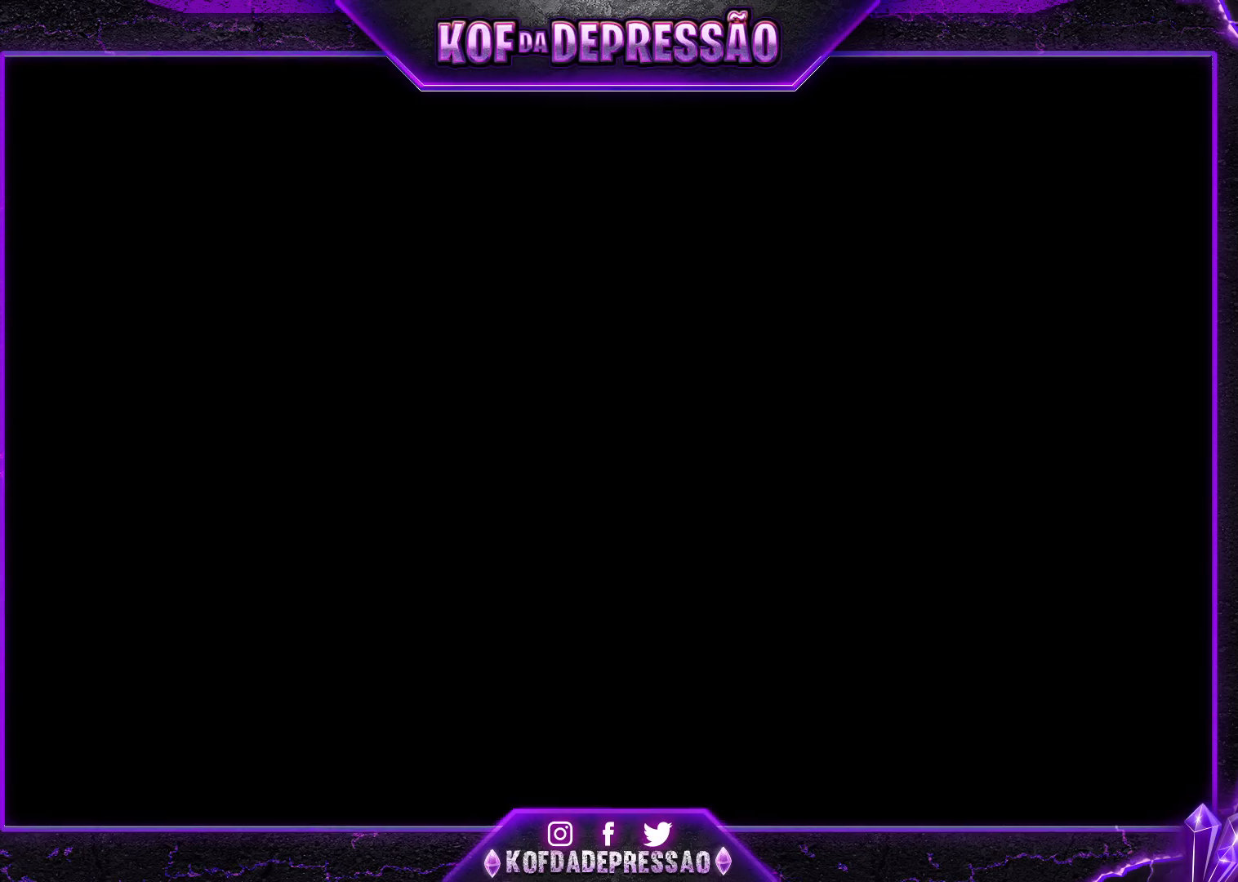
{"buttons": [], "left_stick": "center", "events": [[33, "SQUARE", "up"], [50, "TRIANGLE", "up"], [100, "CROSS", "up"], [117, "TRIANGLE", "down"], [183, "CROSS", "down"], [183, "TRIANGLE", "up"], [233, "TRIANGLE", "down"], [283, "CROSS", "up"], [300, "CROSS", "down"], [333, "SQUARE", "down"], [350, "CROSS", "up"], [433, "SQUARE", "up"], [467, "TRIANGLE", "up"]]}